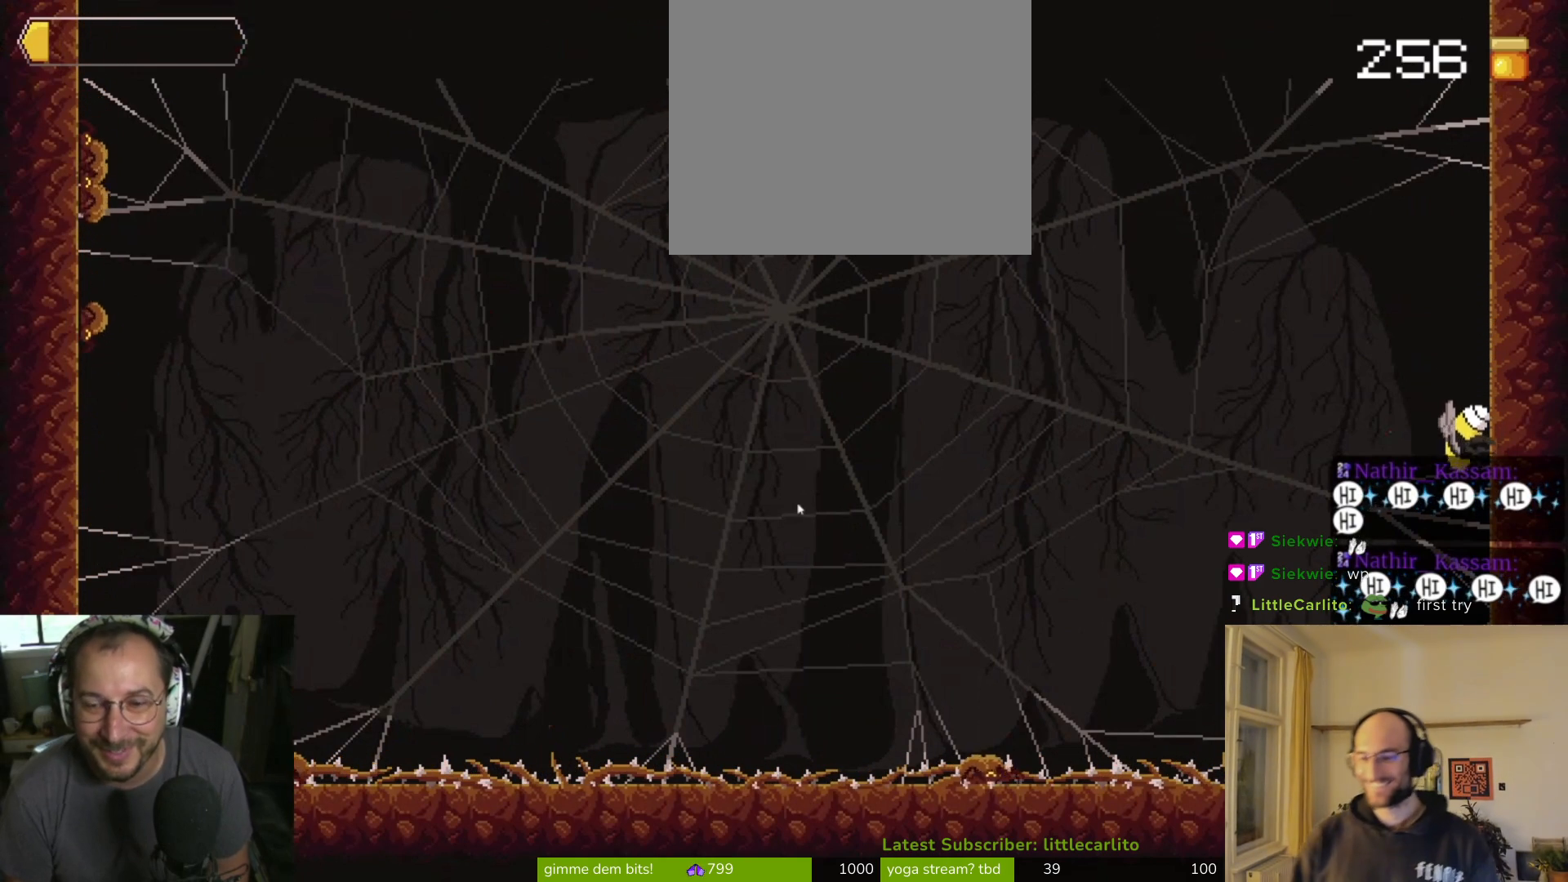
Gameplay with a controller (PlayStation layout); each line is a JSON object with the inputs held at the frame after it. "events" lists button and stick changes between this image and that frame as [ms after this image, input, new state], when the widget could be followed in between. Not read: right_stick.
{"buttons": [], "left_stick": "center", "events": [[200, "left_stick", "center"]]}
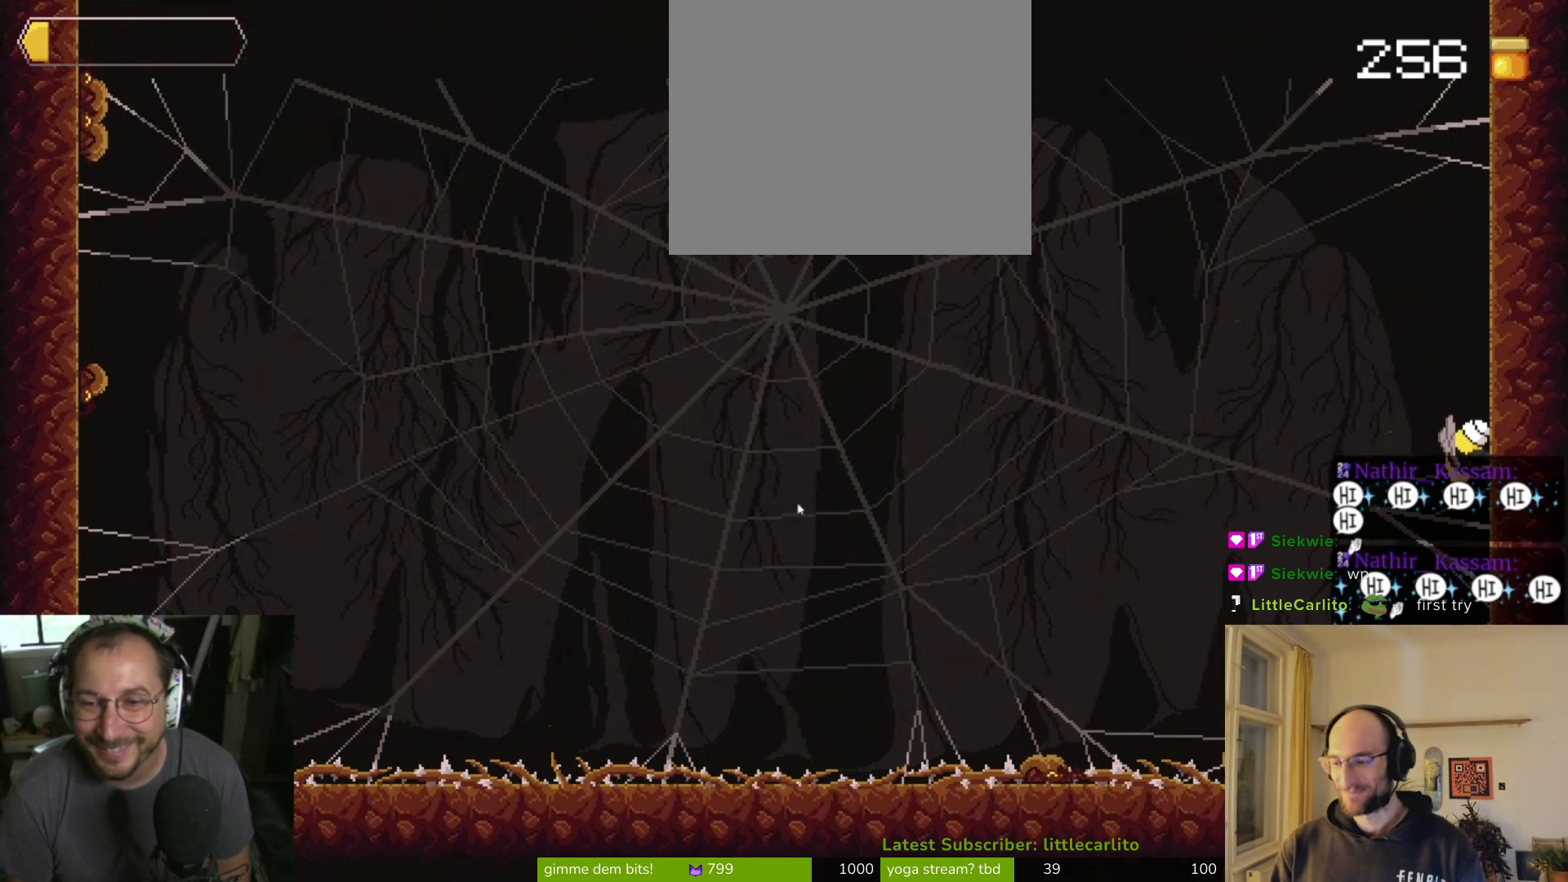
{"buttons": [], "left_stick": "center", "events": []}
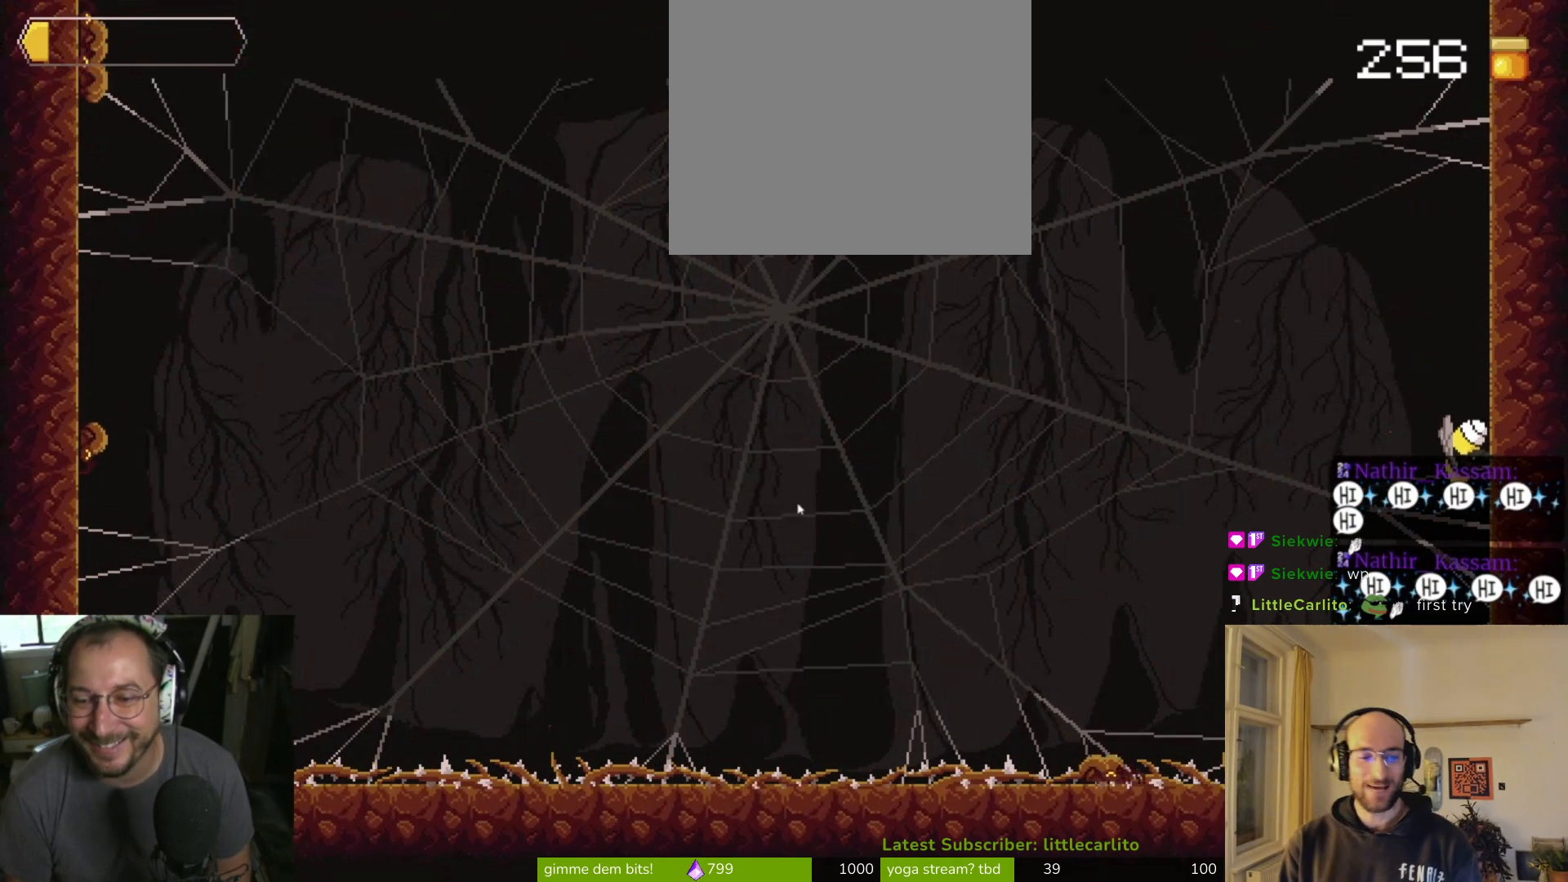
{"buttons": [], "left_stick": "center", "events": []}
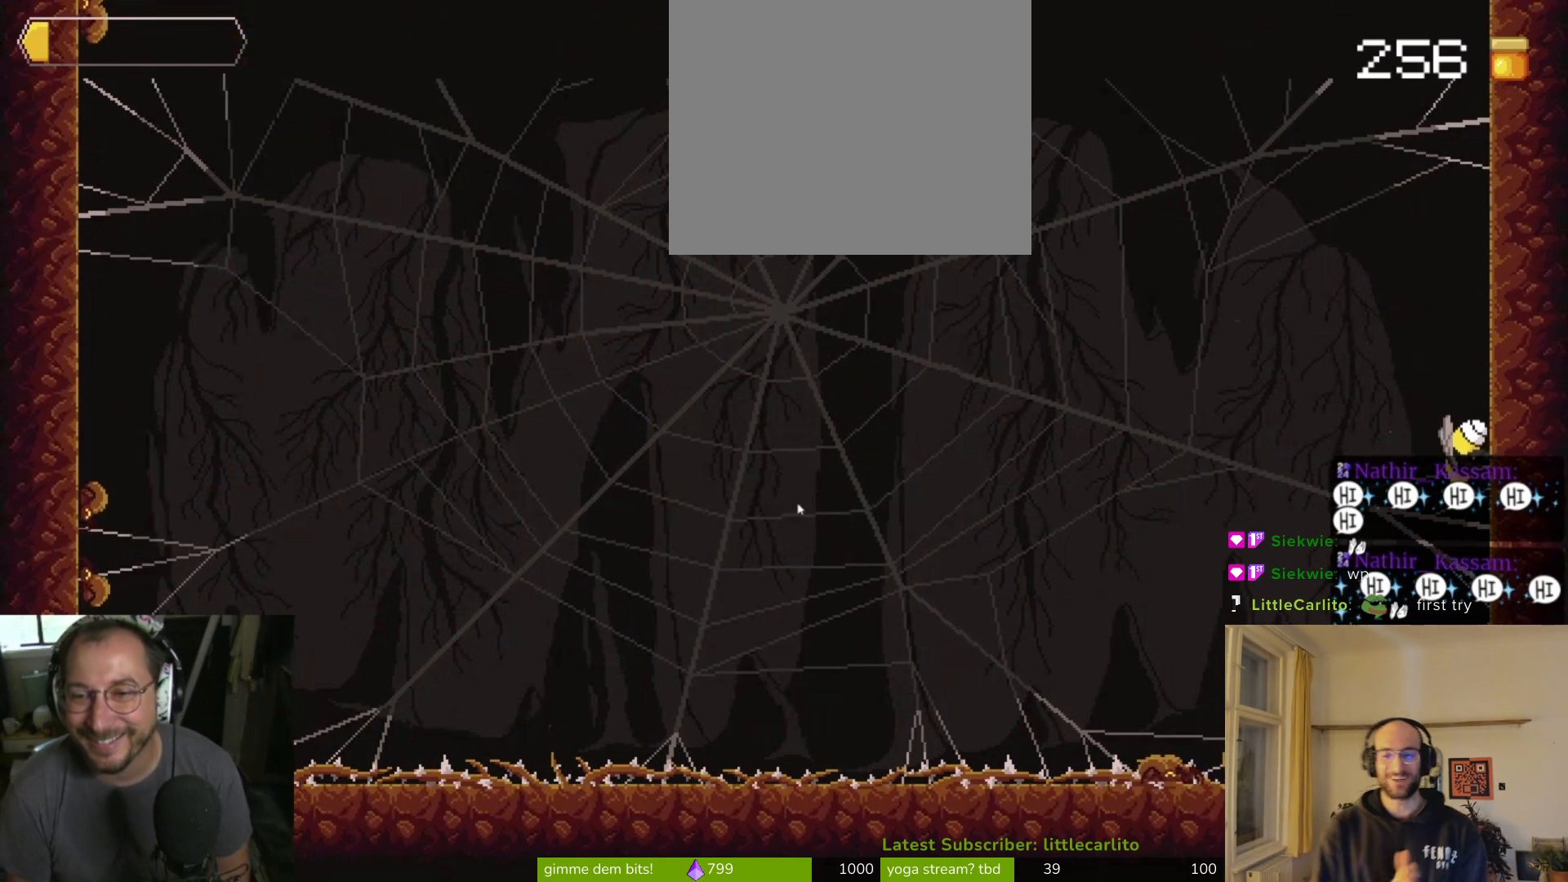
{"buttons": [], "left_stick": "right", "events": [[233, "left_stick", "right"]]}